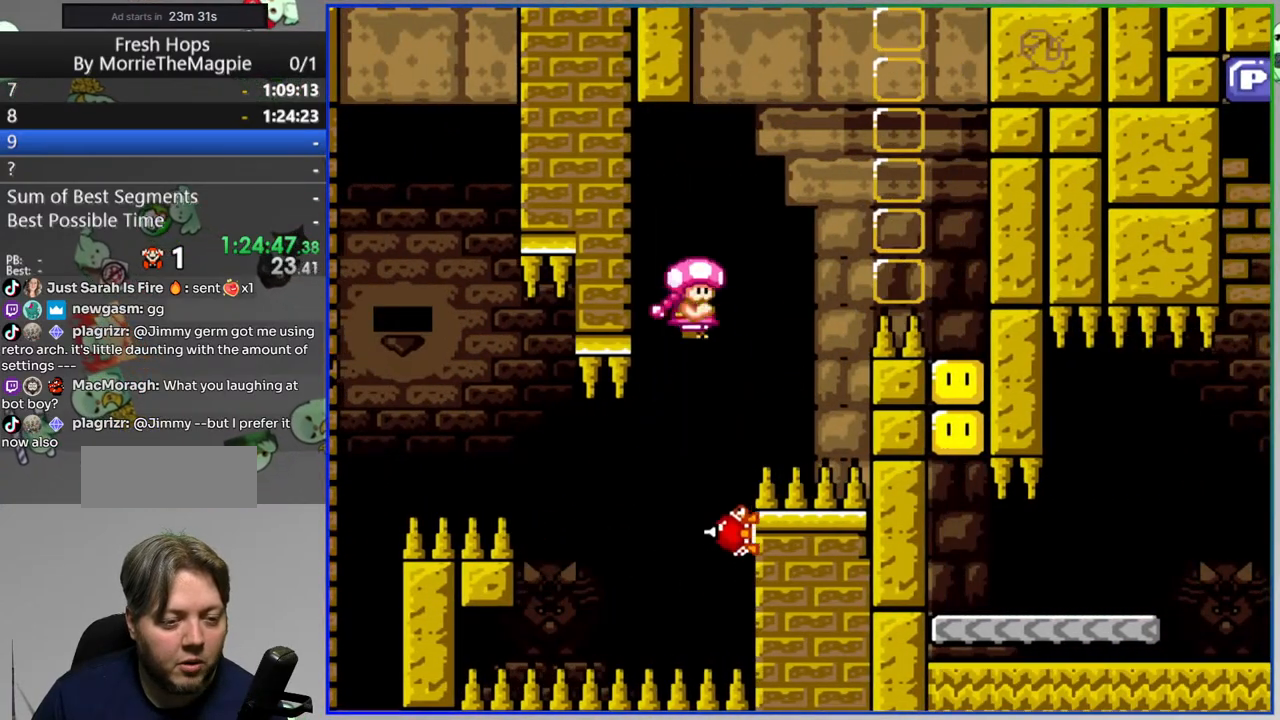
Gameplay with a controller (Nintendo layout); each line is a JSON object with the inputs held at the frame after it (dt_ms = milliseconds from this image to that frame). "events" lists button and stick changes between this image and that frame as [ms after this image, input, new state], when the widget could be followed in between. Not read: DPAD_LEFT L3 R3 START.
{"dt_ms": 500, "buttons": ["A", "Y", "DPAD_RIGHT"], "events": [[33, "DPAD_RIGHT", "up"], [283, "DPAD_RIGHT", "down"]]}
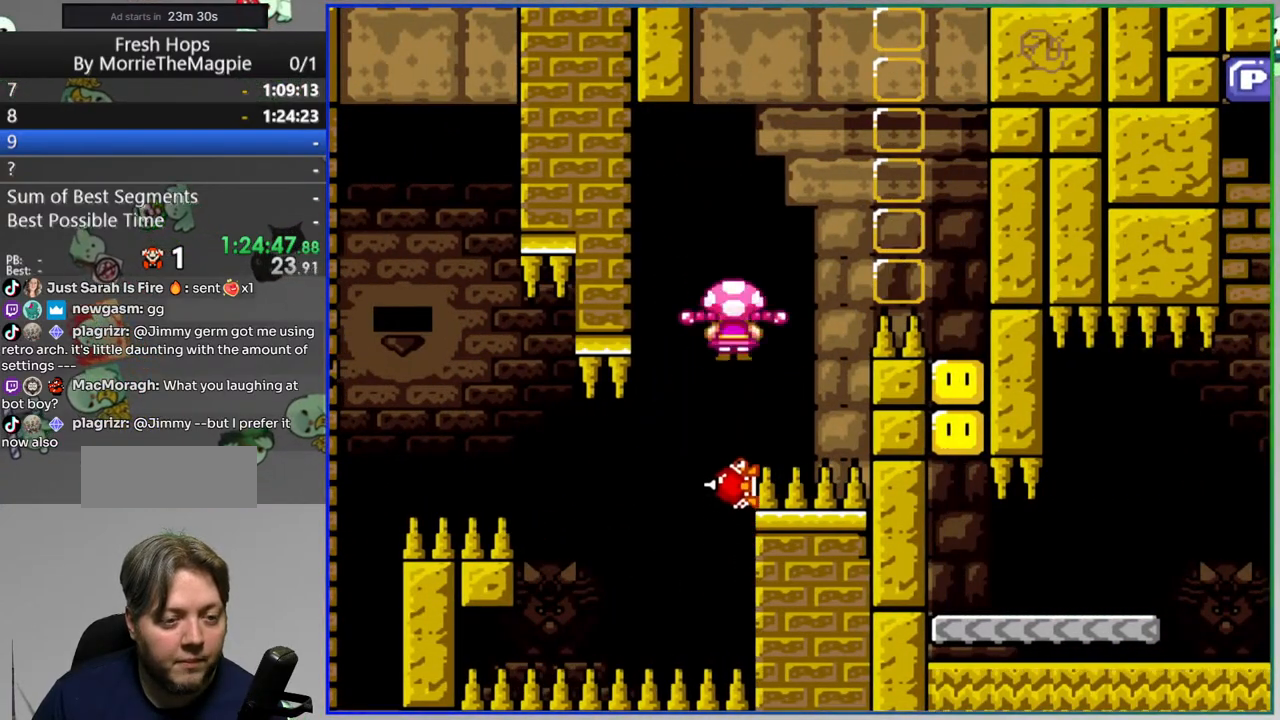
{"dt_ms": 500, "buttons": ["Y"], "events": [[317, "A", "up"], [383, "DPAD_RIGHT", "up"]]}
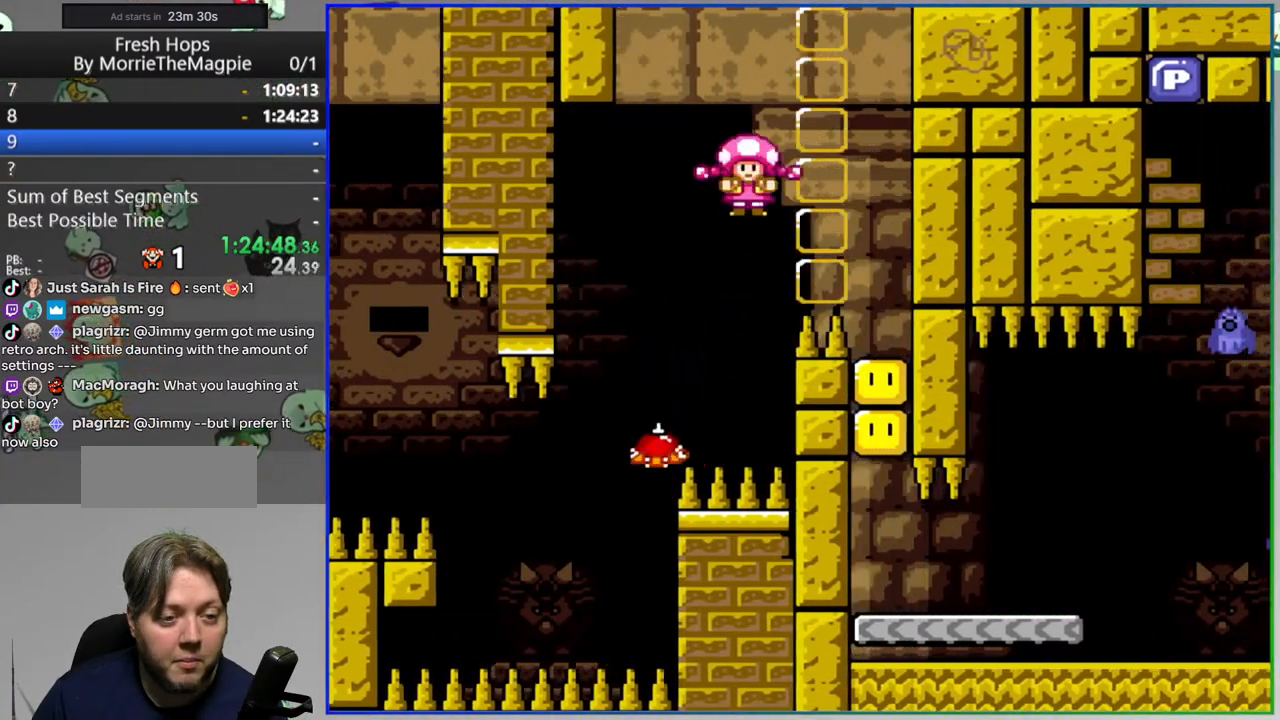
{"dt_ms": 500, "buttons": ["Y"], "events": []}
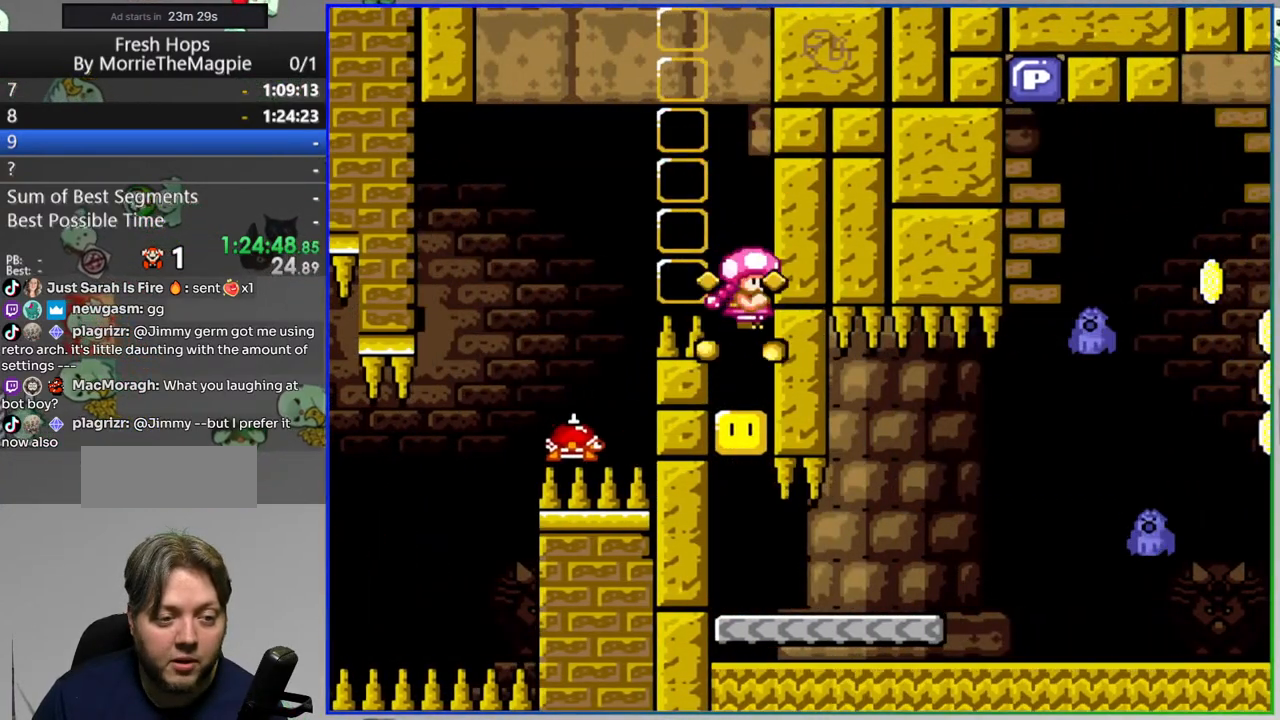
{"dt_ms": 500, "buttons": ["Y", "DPAD_RIGHT"], "events": [[483, "DPAD_RIGHT", "down"]]}
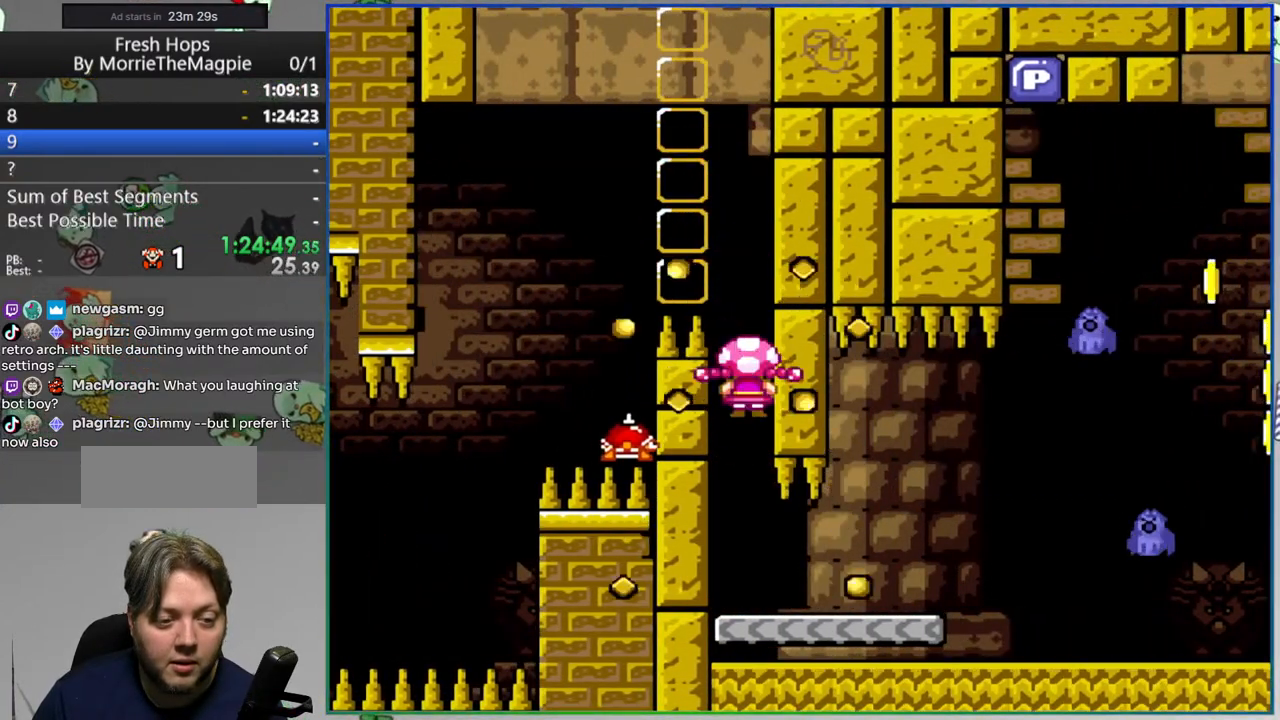
{"dt_ms": 500, "buttons": ["B", "Y", "DPAD_DOWN", "DPAD_RIGHT"], "events": [[417, "DPAD_DOWN", "down"], [450, "B", "down"]]}
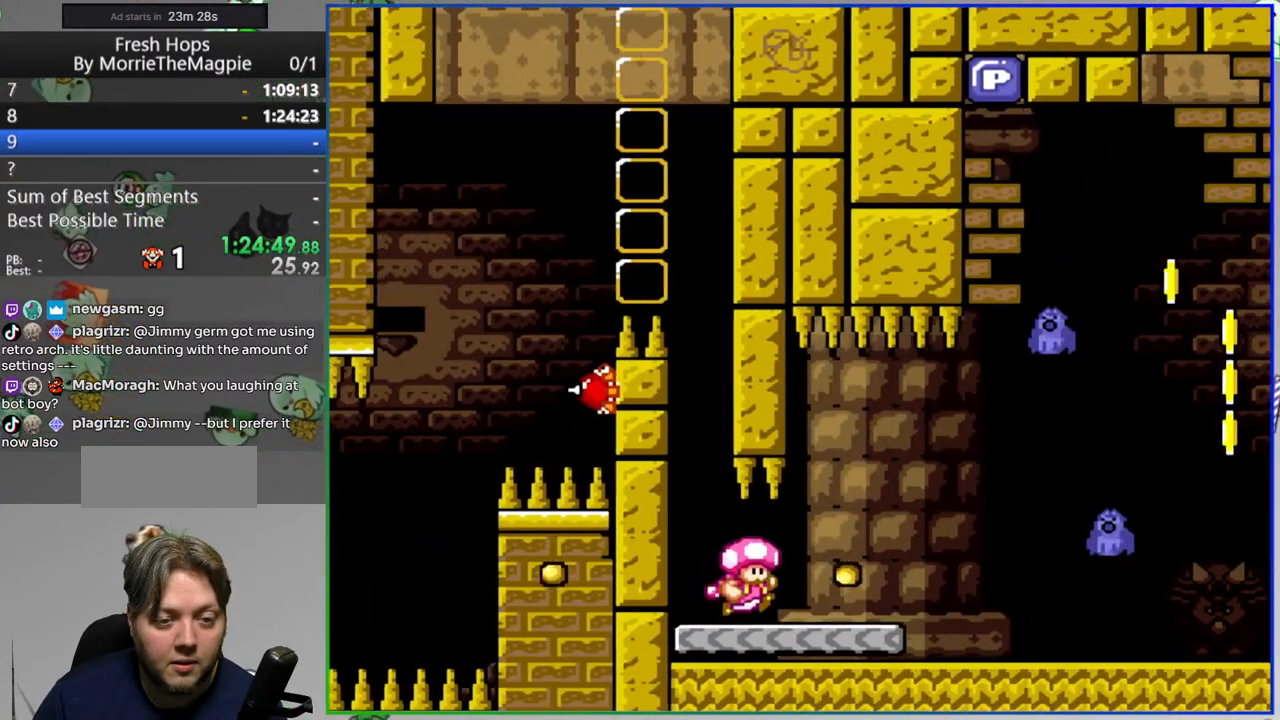
{"dt_ms": 500, "buttons": ["B", "Y"], "events": [[50, "DPAD_DOWN", "up"], [83, "B", "up"], [200, "B", "down"], [333, "B", "up"], [433, "B", "down"], [433, "DPAD_RIGHT", "up"]]}
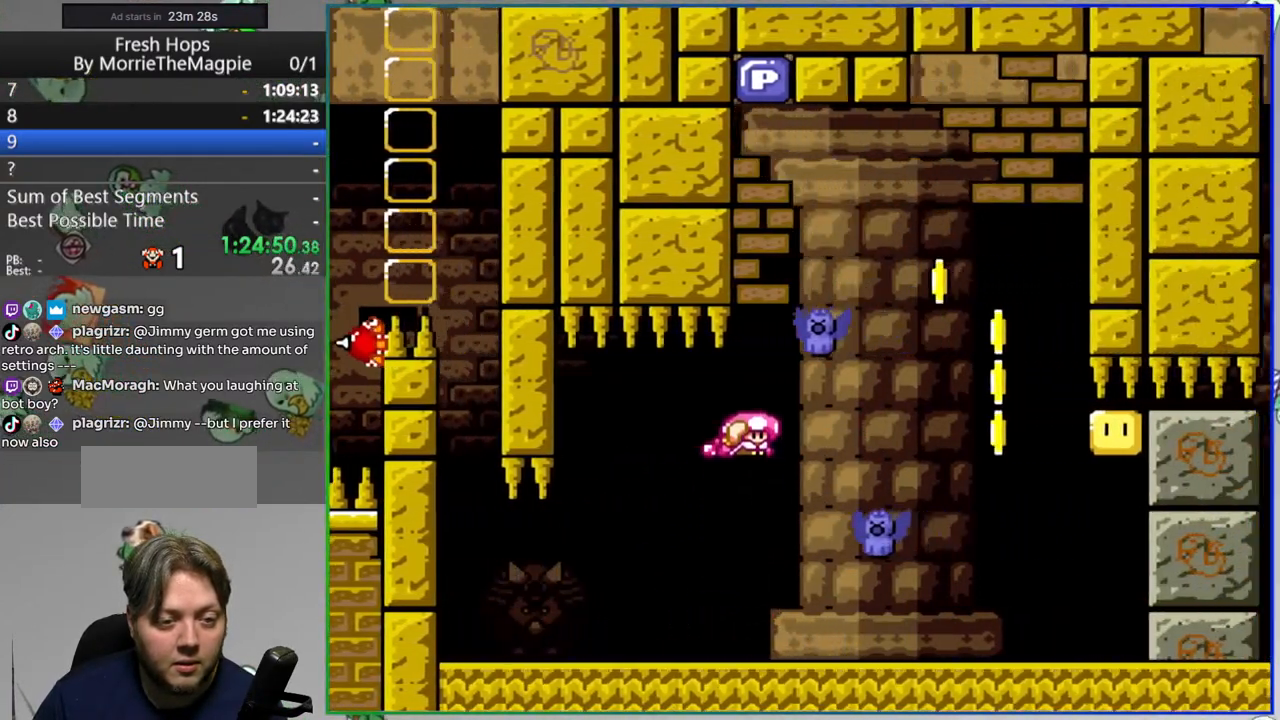
{"dt_ms": 500, "buttons": ["B", "Y"], "events": [[383, "B", "up"], [483, "B", "down"]]}
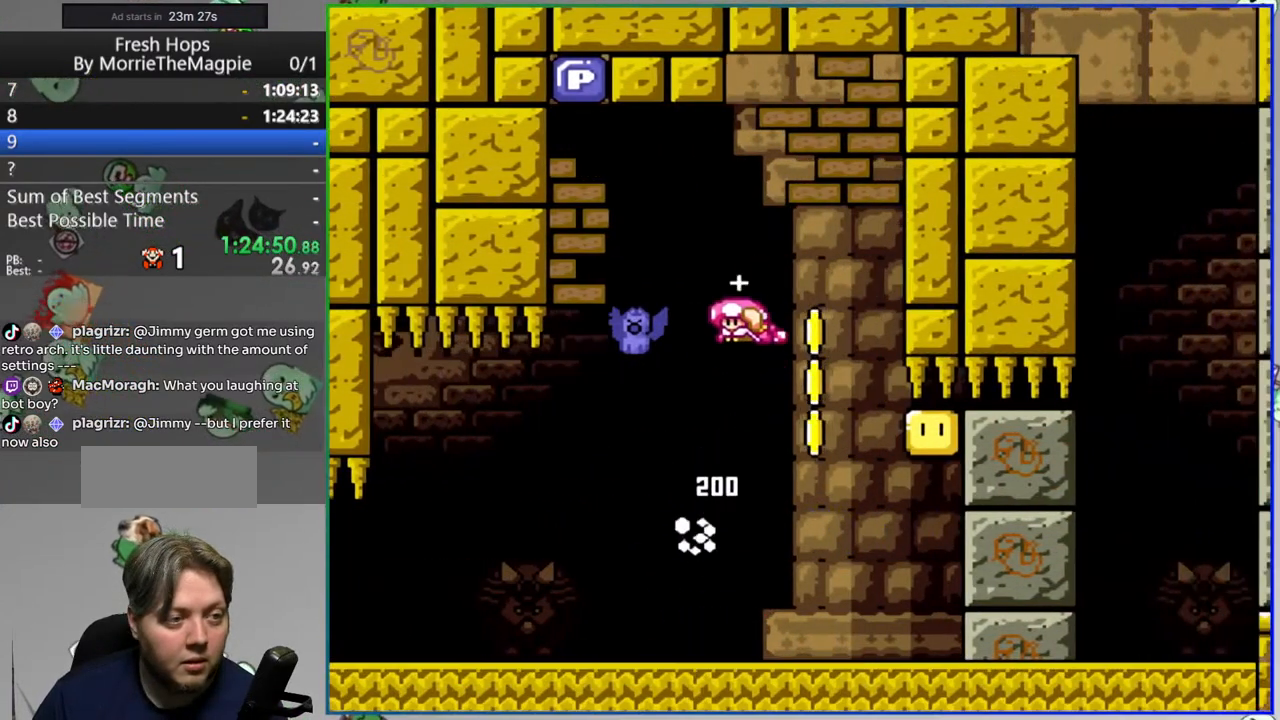
{"dt_ms": 500, "buttons": ["B", "Y", "DPAD_RIGHT"], "events": [[183, "DPAD_RIGHT", "down"]]}
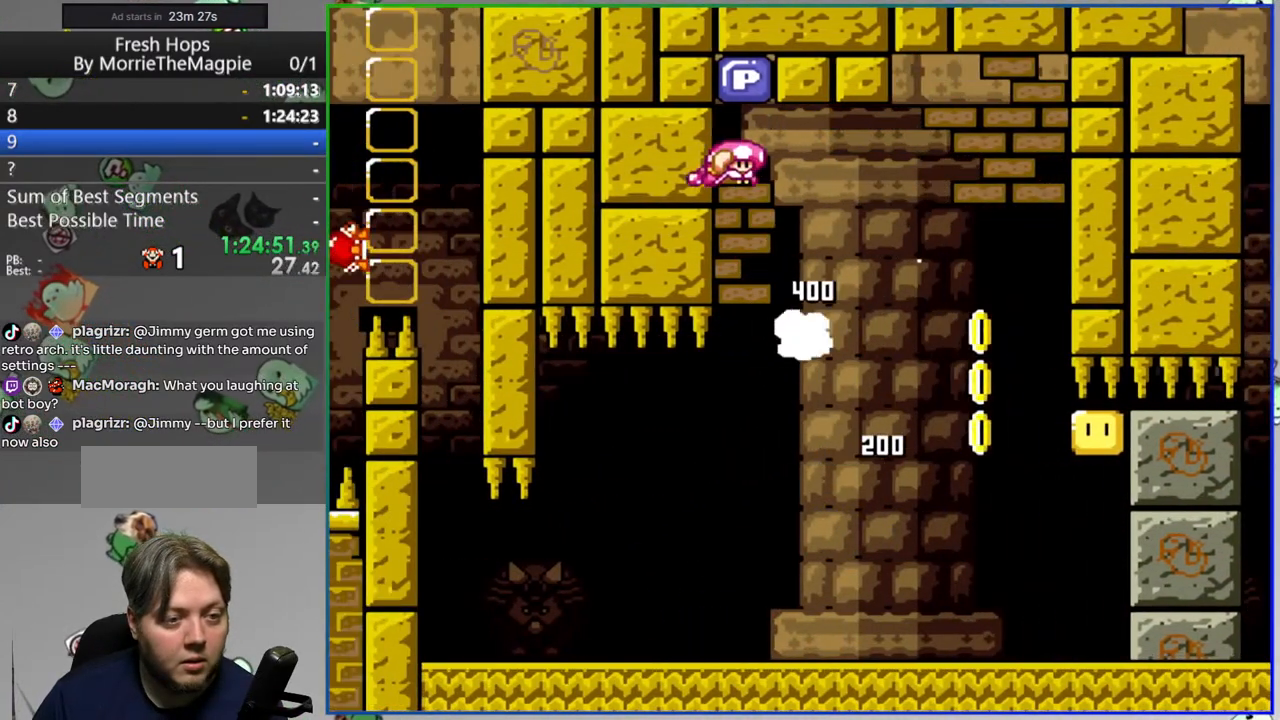
{"dt_ms": 500, "buttons": ["Y"], "events": [[333, "DPAD_RIGHT", "up"], [383, "B", "up"]]}
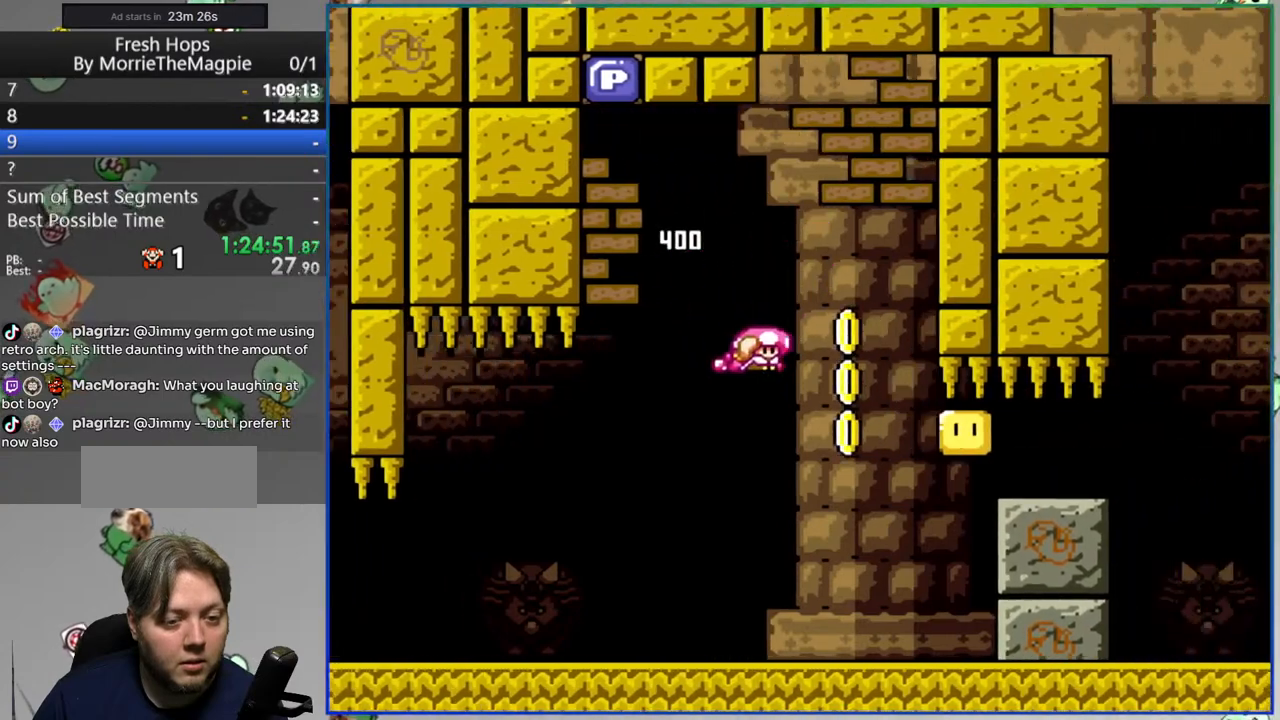
{"dt_ms": 500, "buttons": ["Y", "DPAD_RIGHT"], "events": [[50, "DPAD_RIGHT", "down"], [150, "B", "down"], [250, "B", "up"]]}
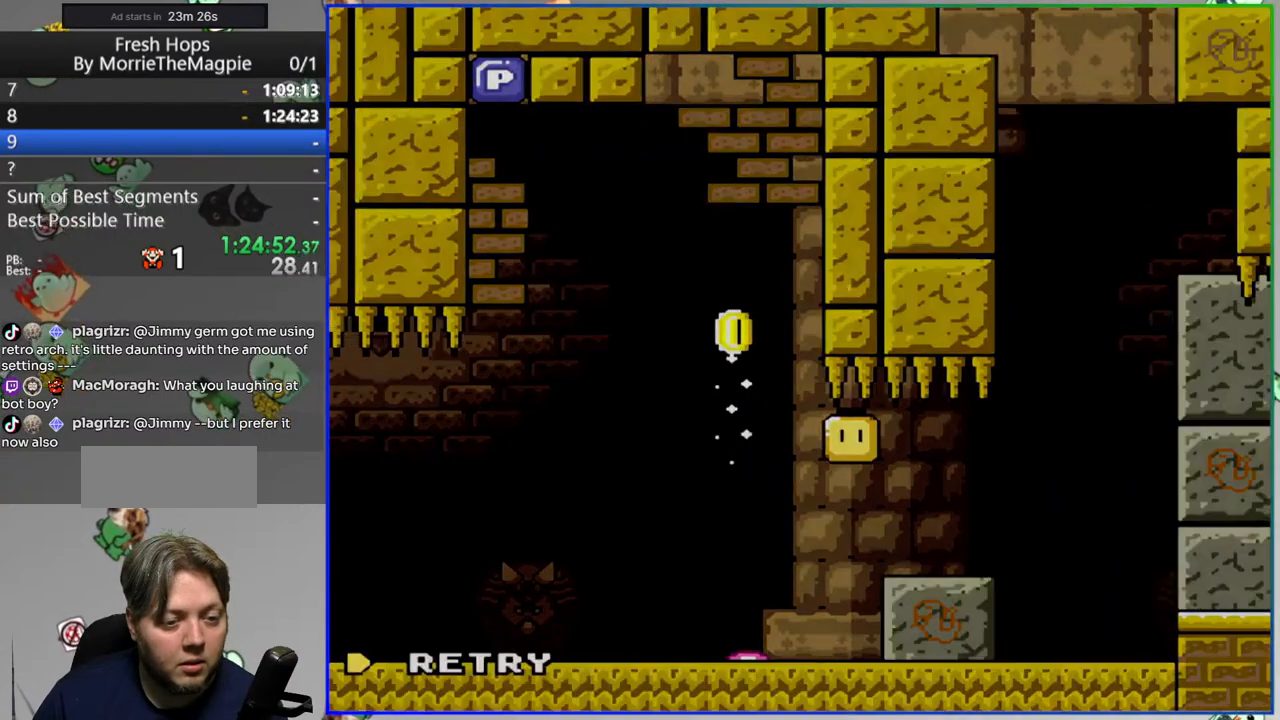
{"dt_ms": 500, "buttons": [], "events": [[50, "DPAD_RIGHT", "up"], [83, "Y", "up"]]}
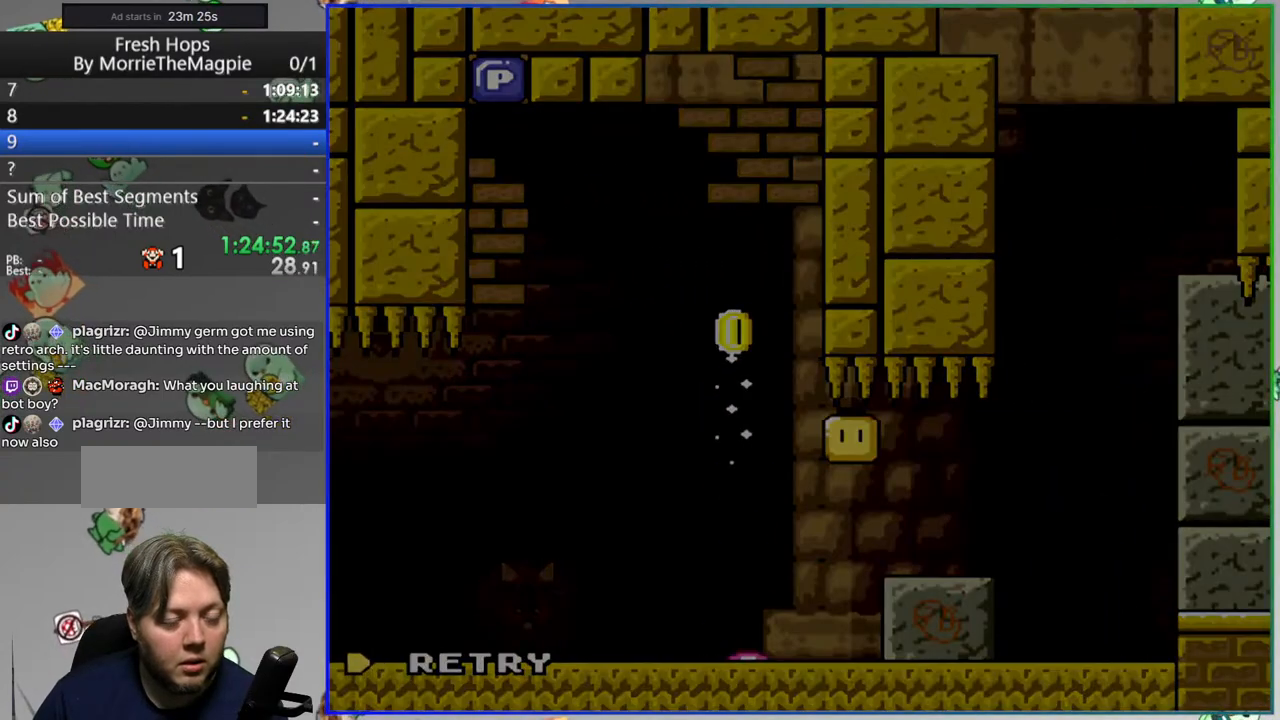
{"dt_ms": 500, "buttons": [], "events": []}
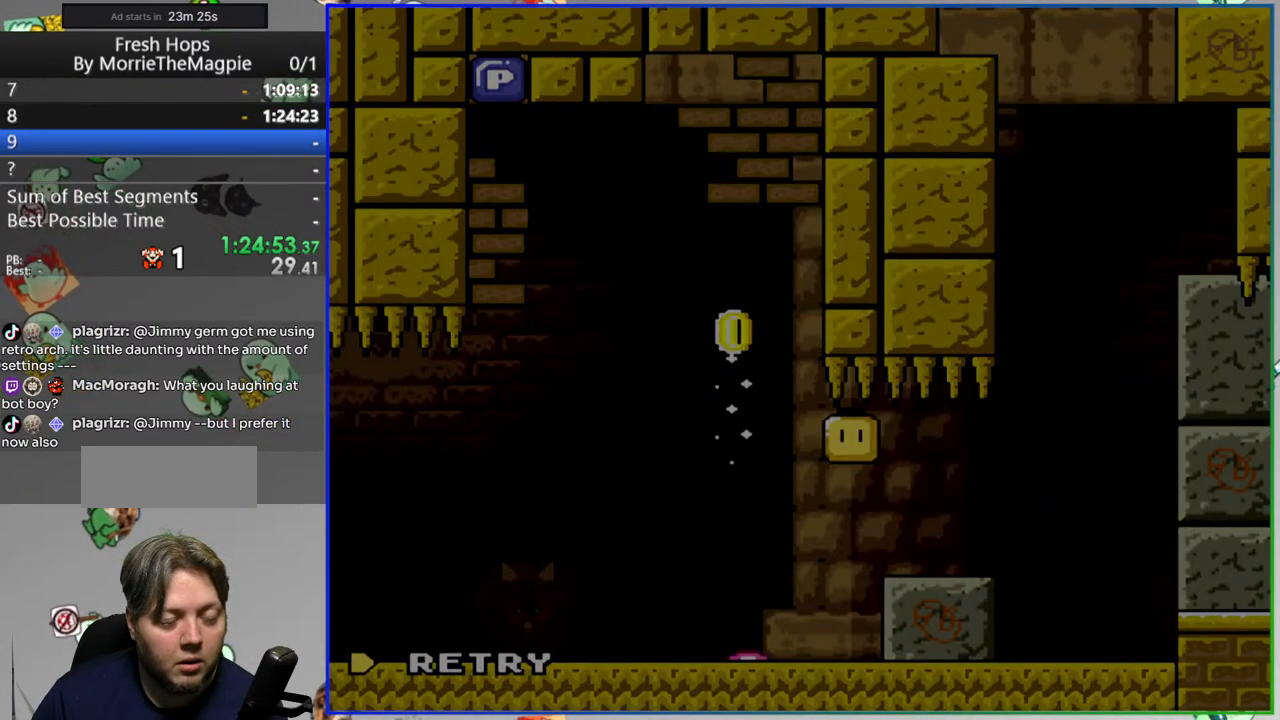
{"dt_ms": 500, "buttons": [], "events": []}
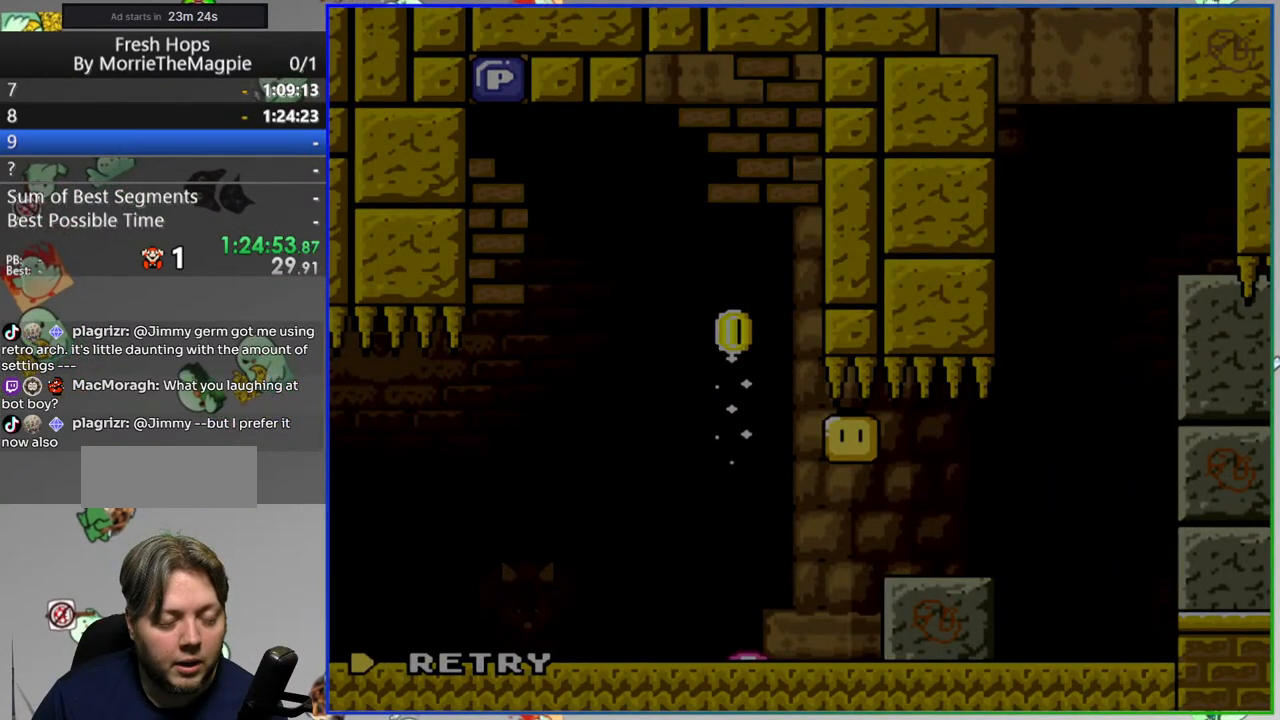
{"dt_ms": 500, "buttons": [], "events": []}
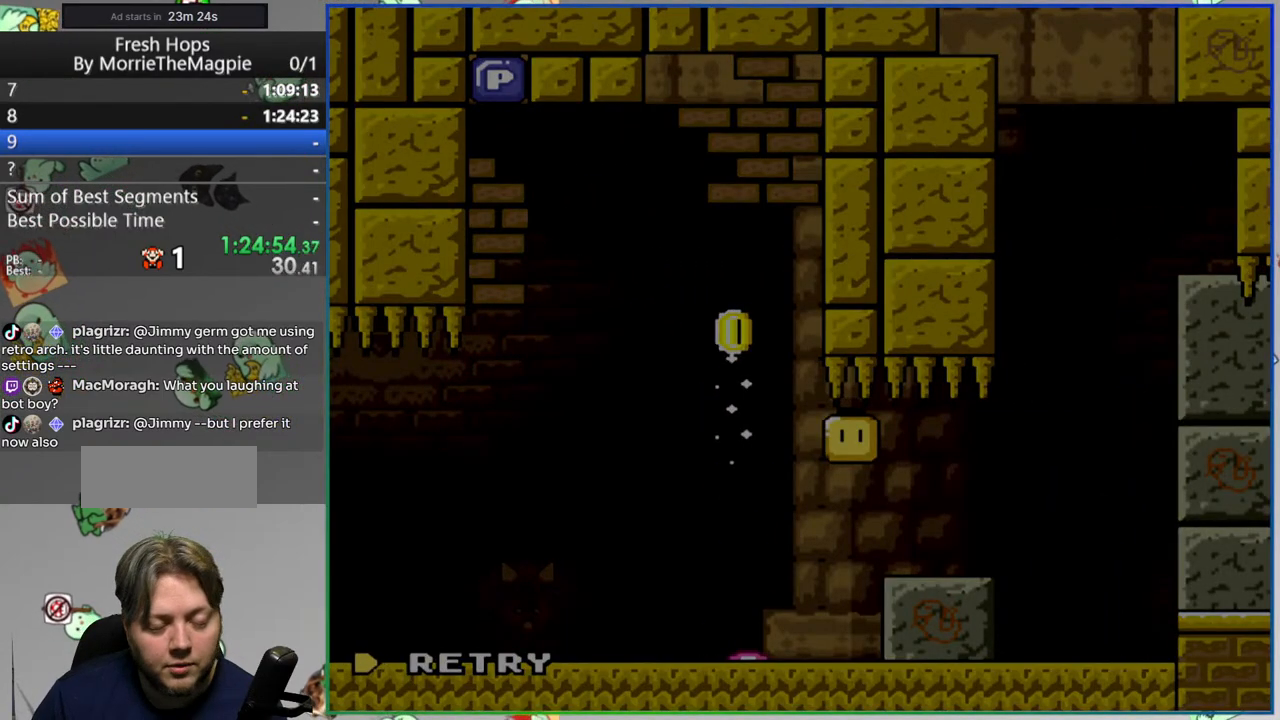
{"dt_ms": 1000, "buttons": []}
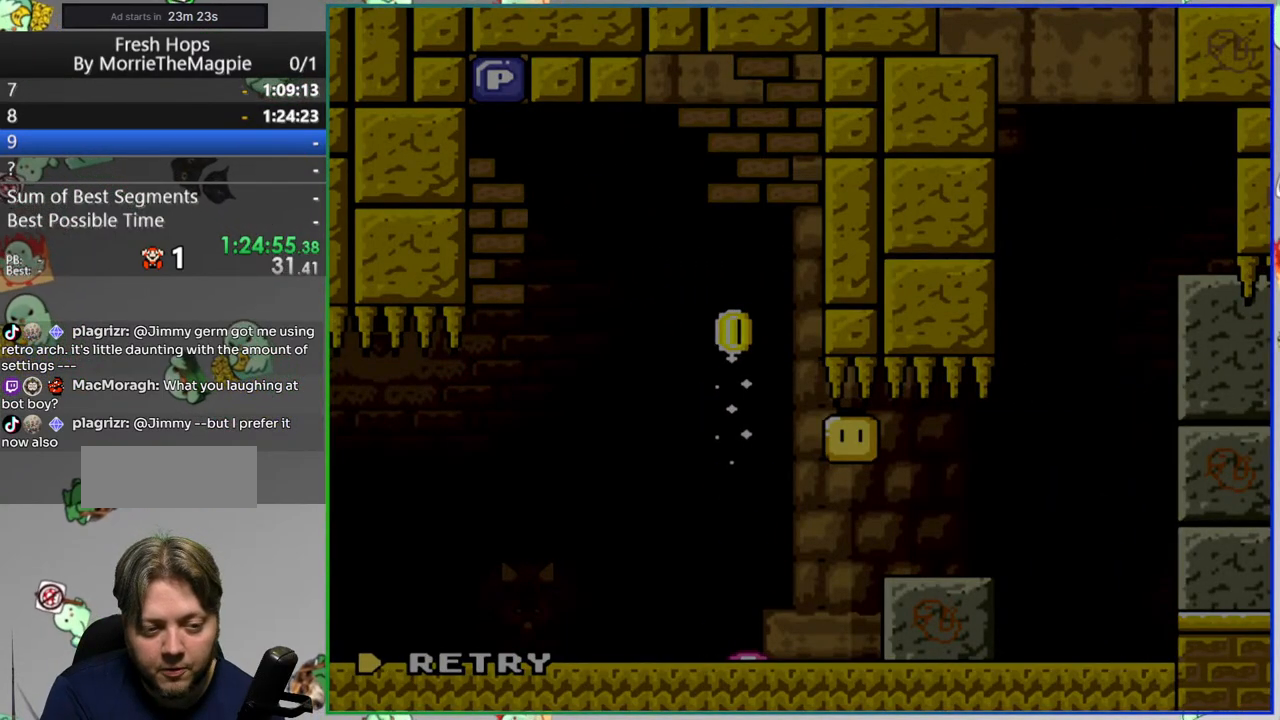
{"dt_ms": 500, "buttons": [], "events": []}
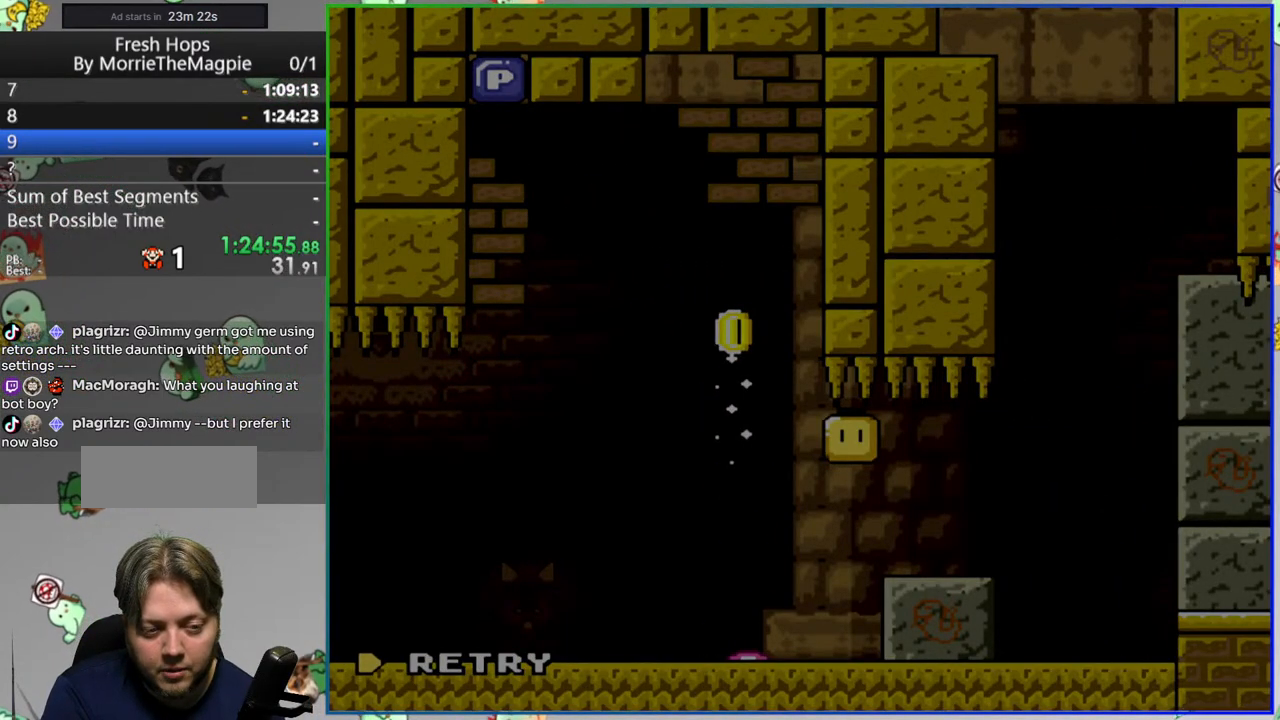
{"dt_ms": 500, "buttons": [], "events": []}
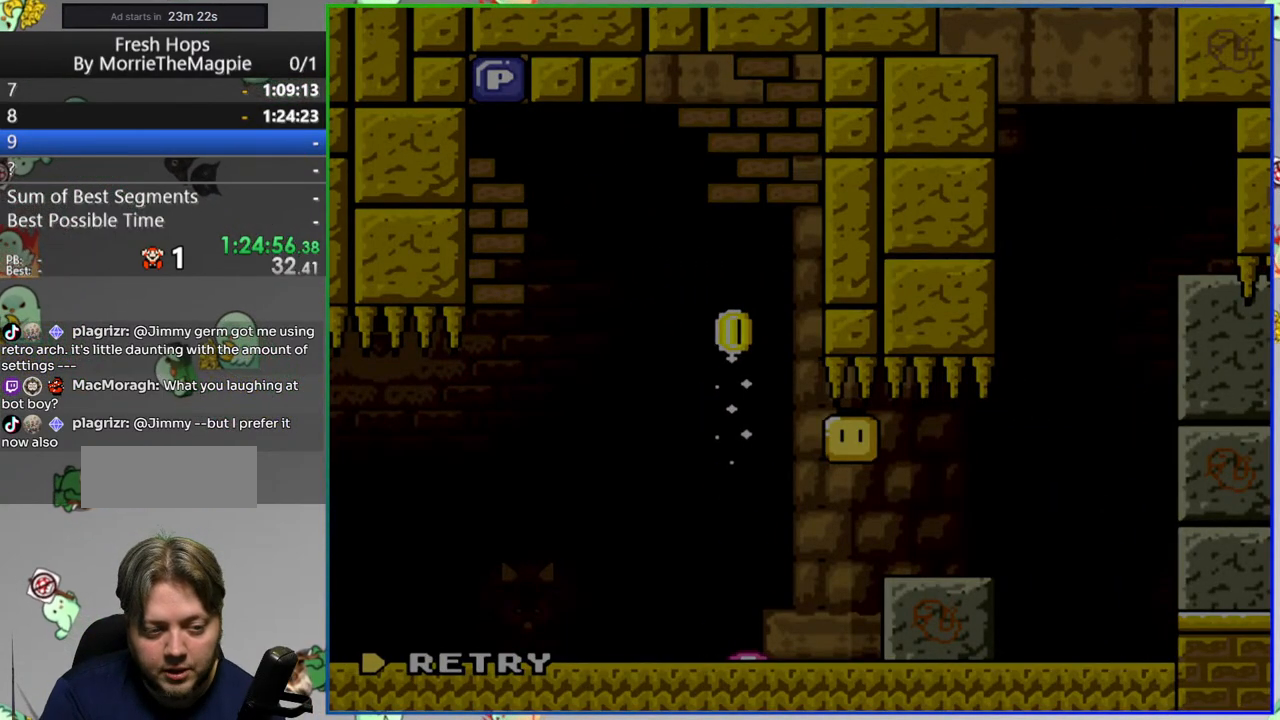
{"dt_ms": 500, "buttons": [], "events": []}
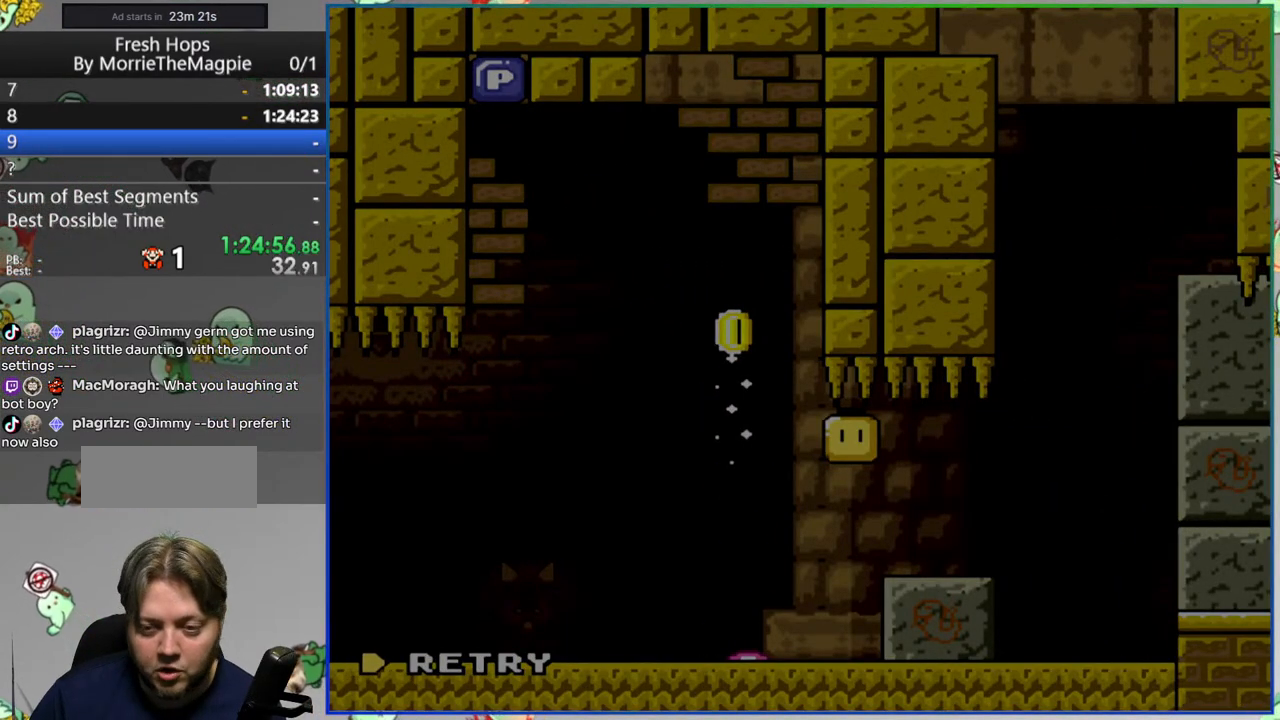
{"dt_ms": 500, "buttons": ["Y", "L1", "DPAD_RIGHT"]}
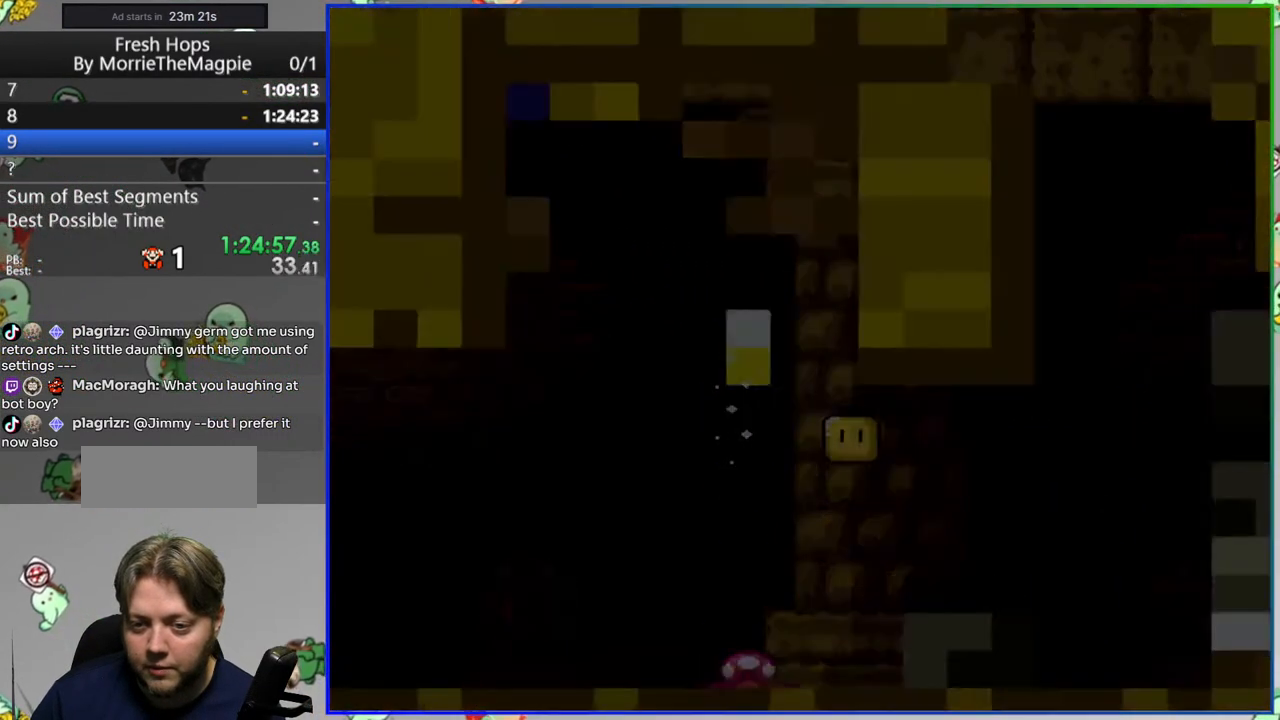
{"dt_ms": 500, "buttons": ["Y", "DPAD_RIGHT"], "events": [[67, "L1", "up"]]}
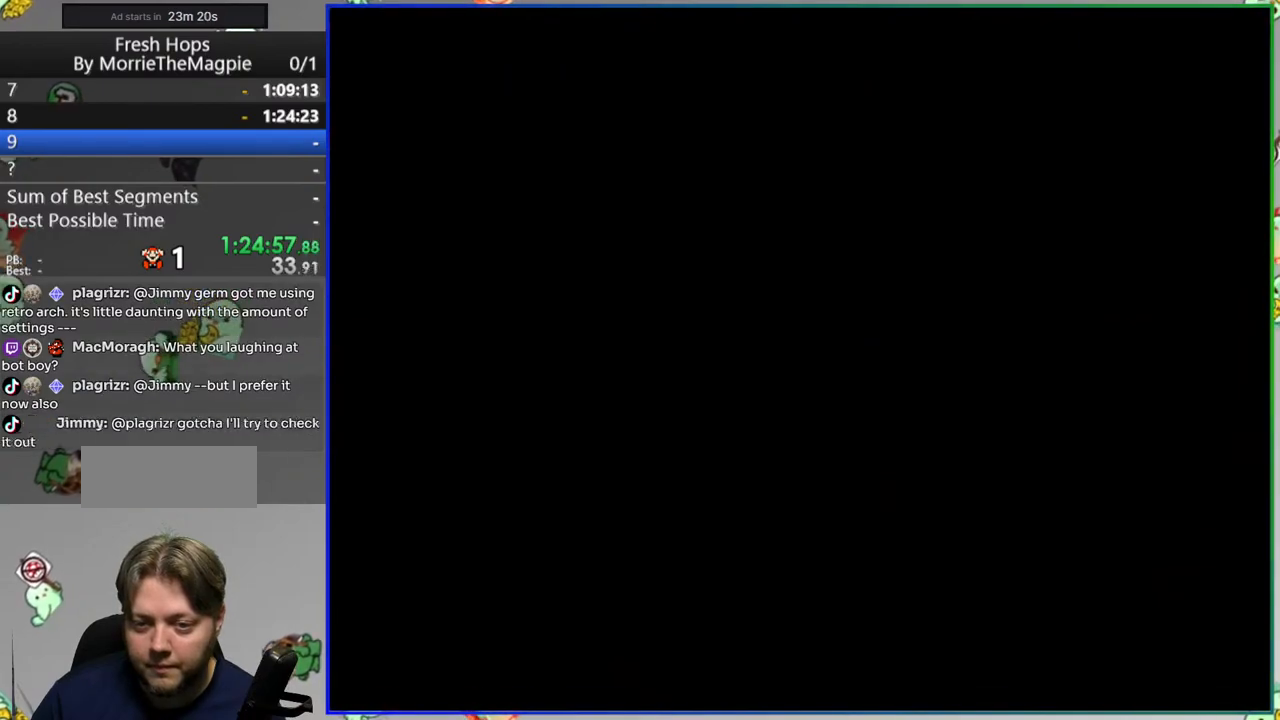
{"dt_ms": 500, "buttons": ["Y", "DPAD_RIGHT"], "events": []}
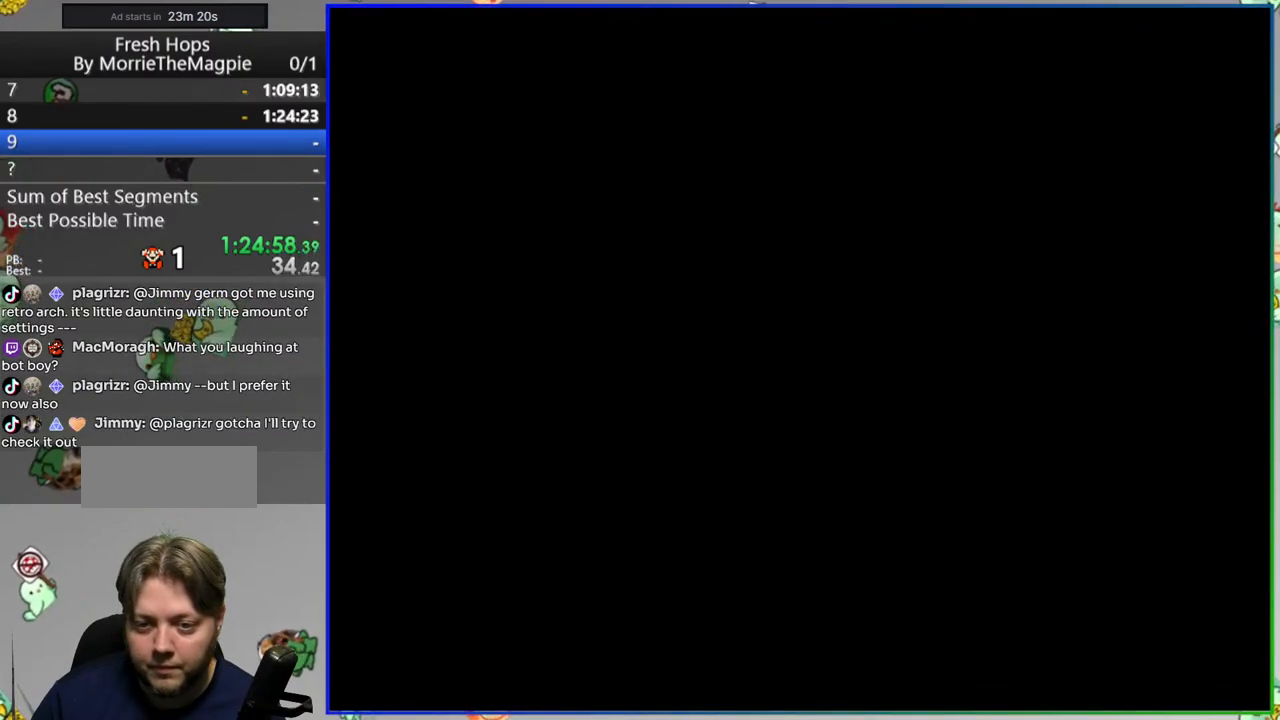
{"dt_ms": 500, "buttons": ["Y", "DPAD_RIGHT"], "events": []}
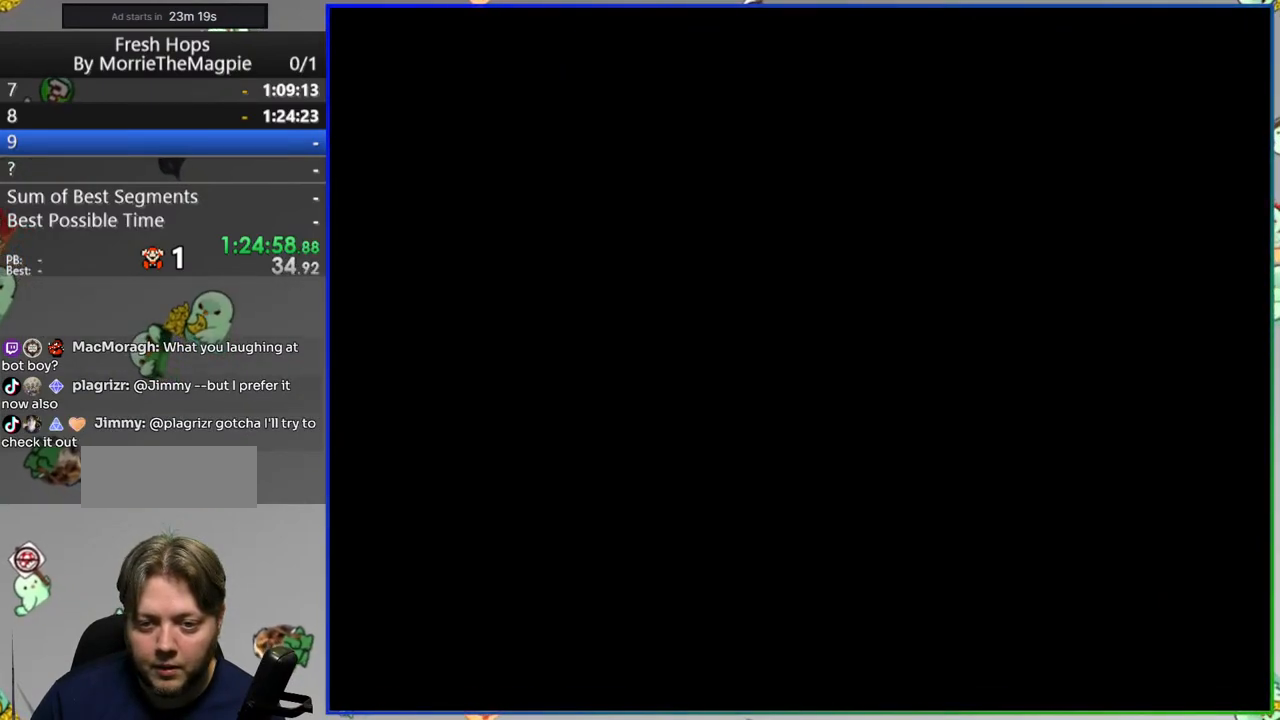
{"dt_ms": 500, "buttons": ["Y", "DPAD_RIGHT"], "events": []}
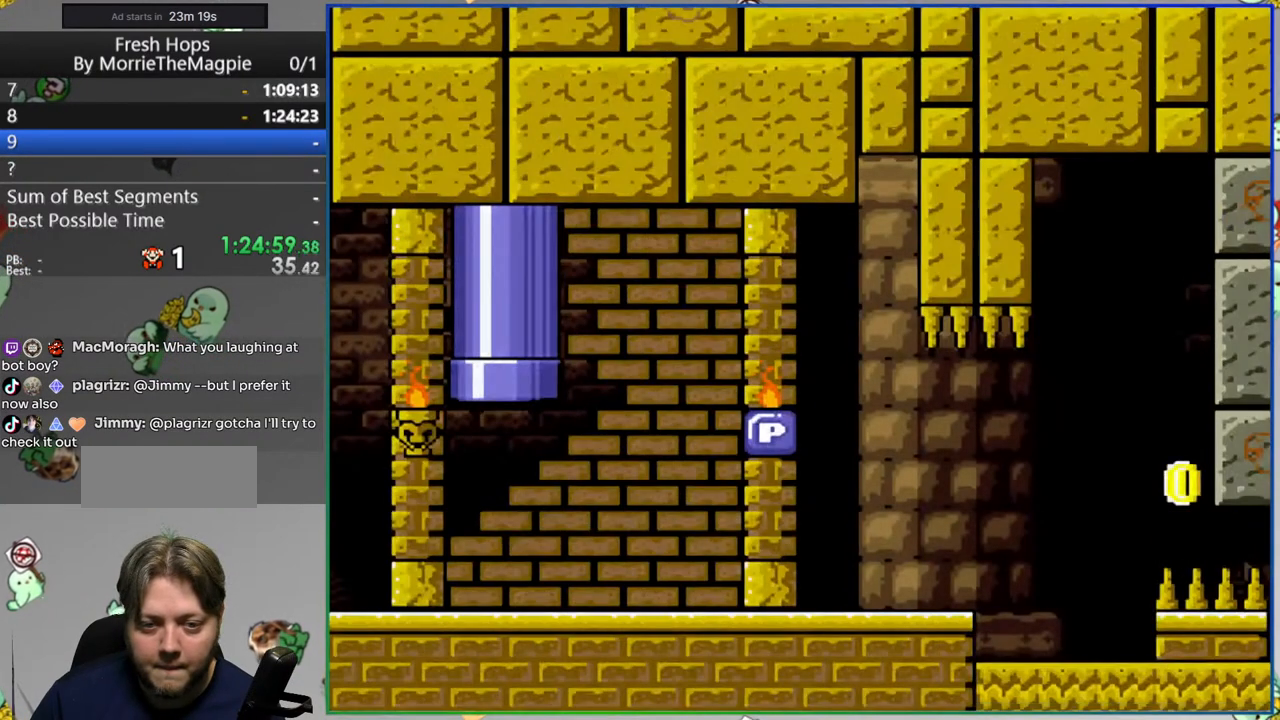
{"dt_ms": 500, "buttons": ["Y", "DPAD_RIGHT"], "events": []}
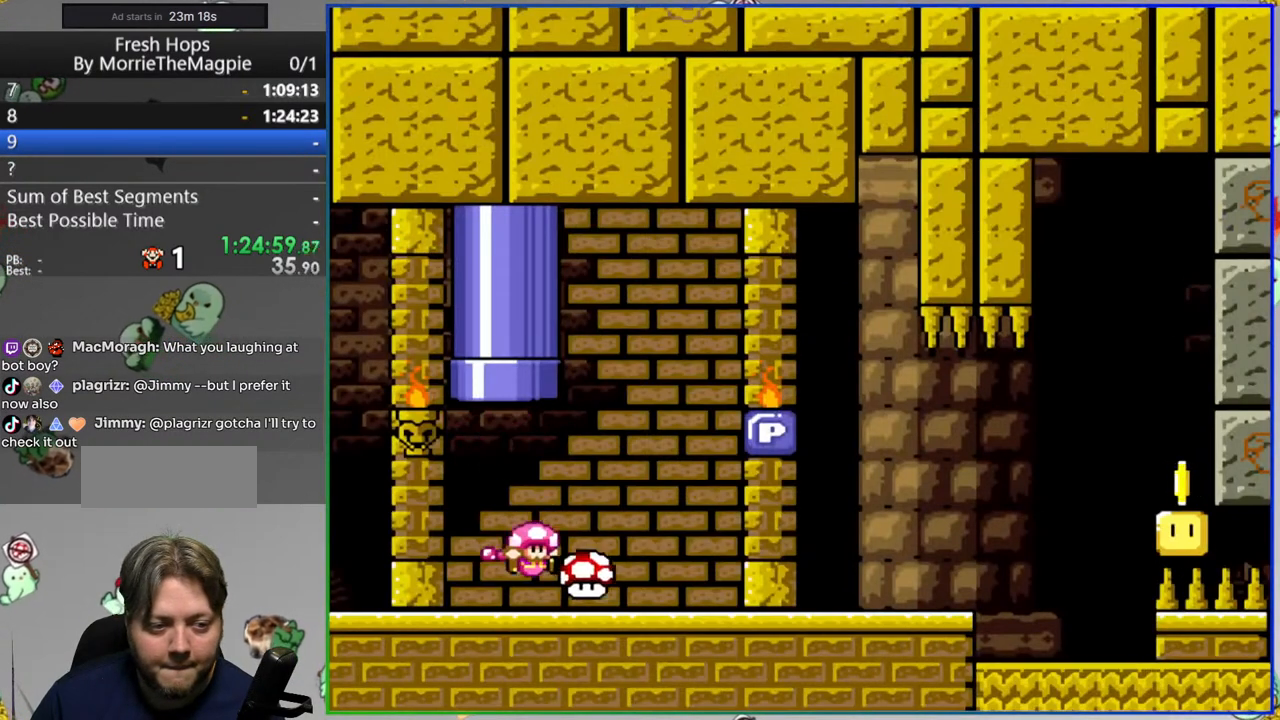
{"dt_ms": 500, "buttons": ["Y", "DPAD_RIGHT"], "events": [[167, "B", "down"], [300, "B", "up"]]}
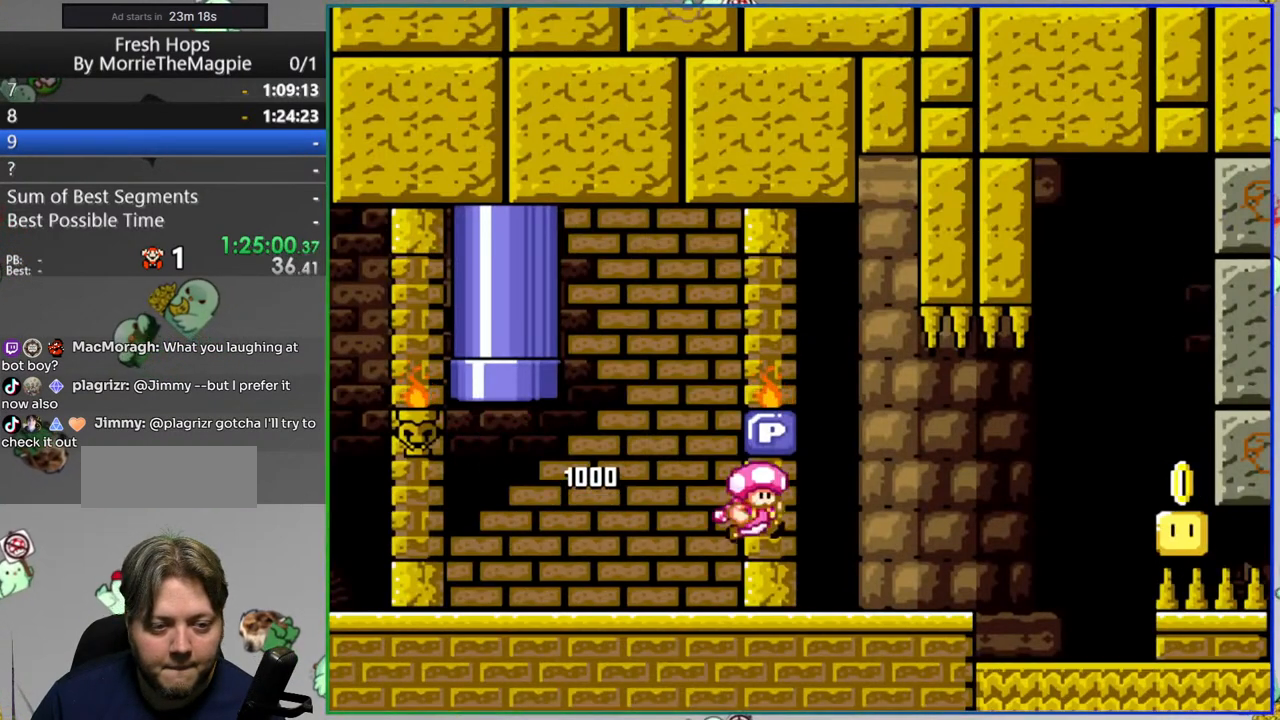
{"dt_ms": 500, "buttons": ["A", "Y"], "events": [[117, "A", "down"], [217, "A", "up"], [283, "A", "down"], [467, "DPAD_RIGHT", "up"]]}
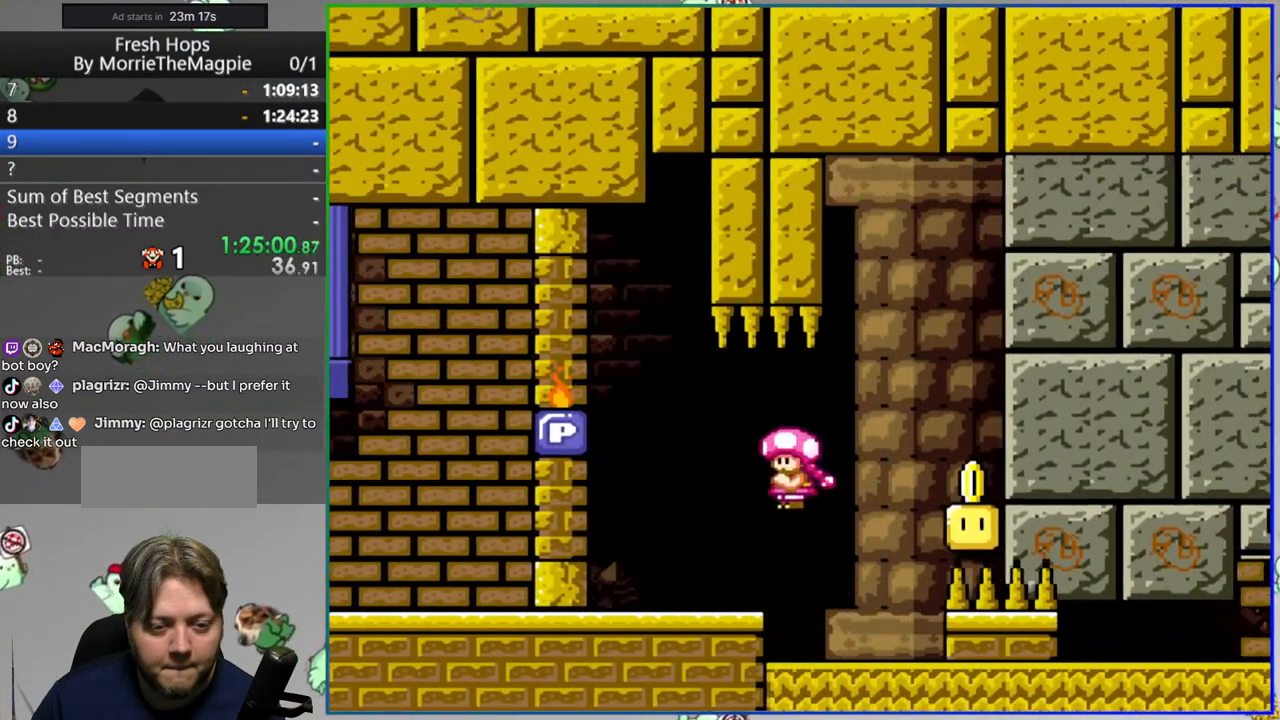
{"dt_ms": 500, "buttons": [], "events": [[450, "Y", "up"], [467, "A", "up"]]}
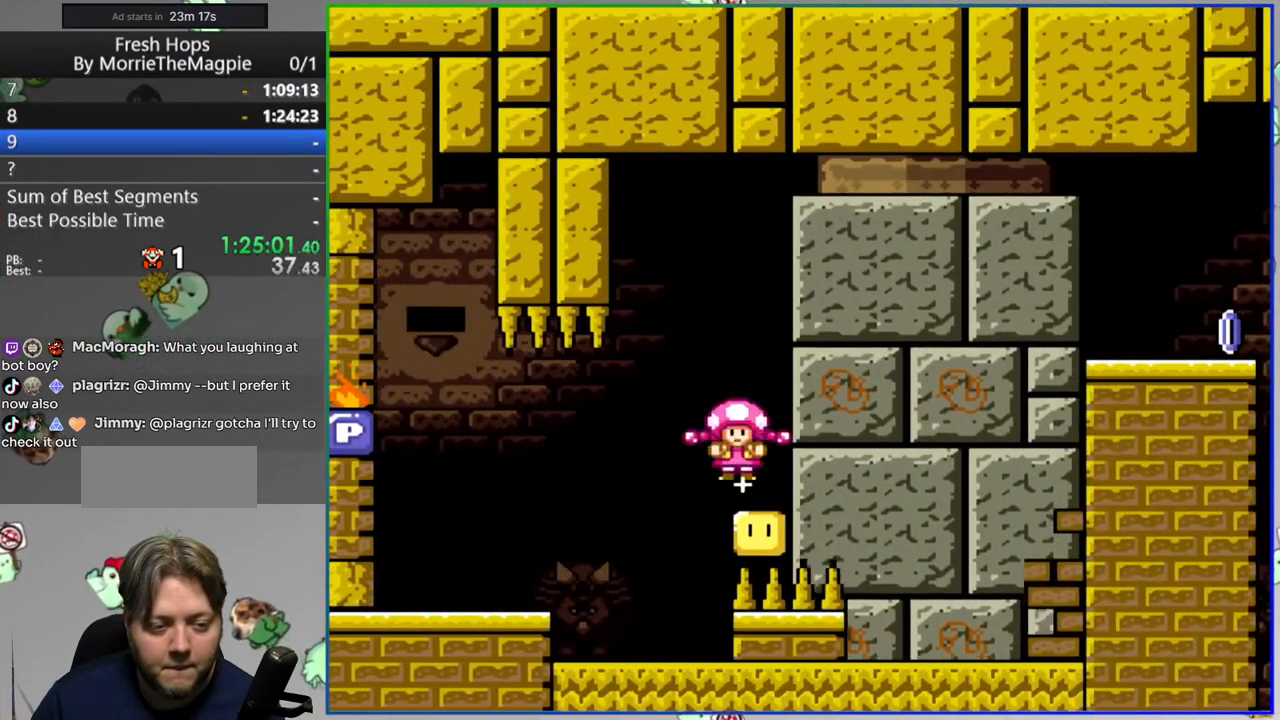
{"dt_ms": 500, "buttons": [], "events": []}
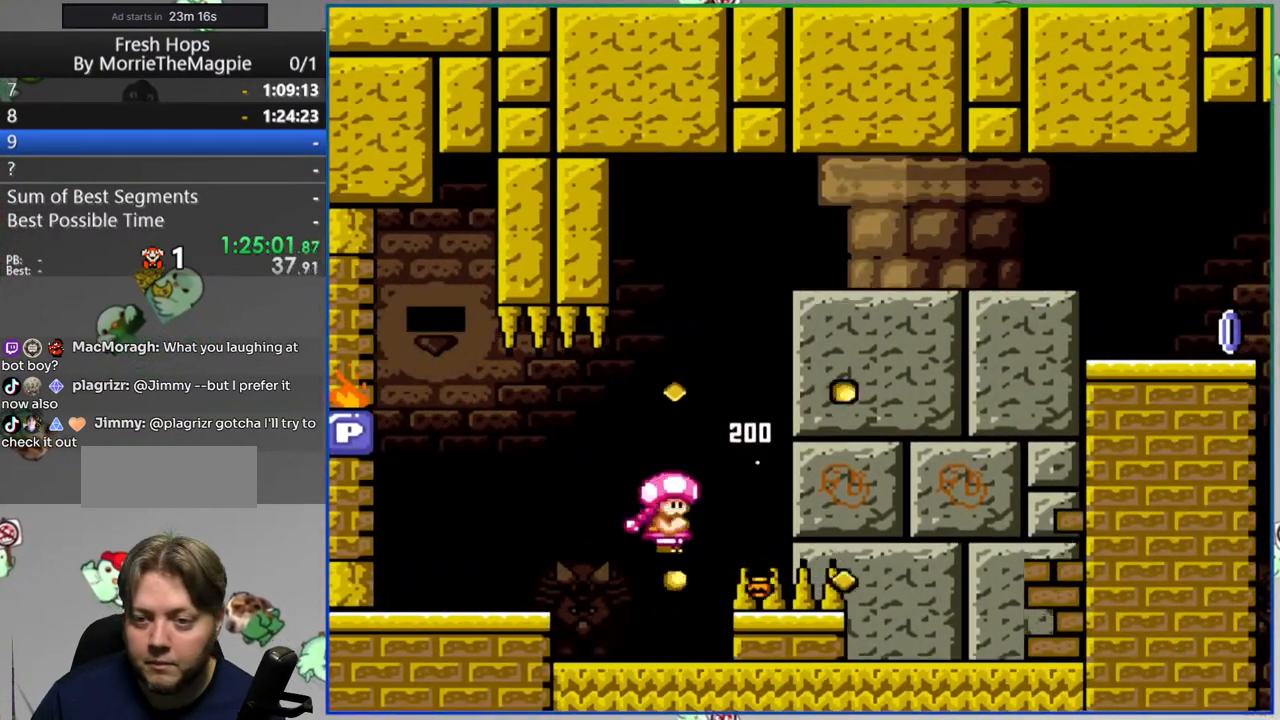
{"dt_ms": 500, "buttons": [], "events": [[200, "A", "down"], [283, "A", "up"]]}
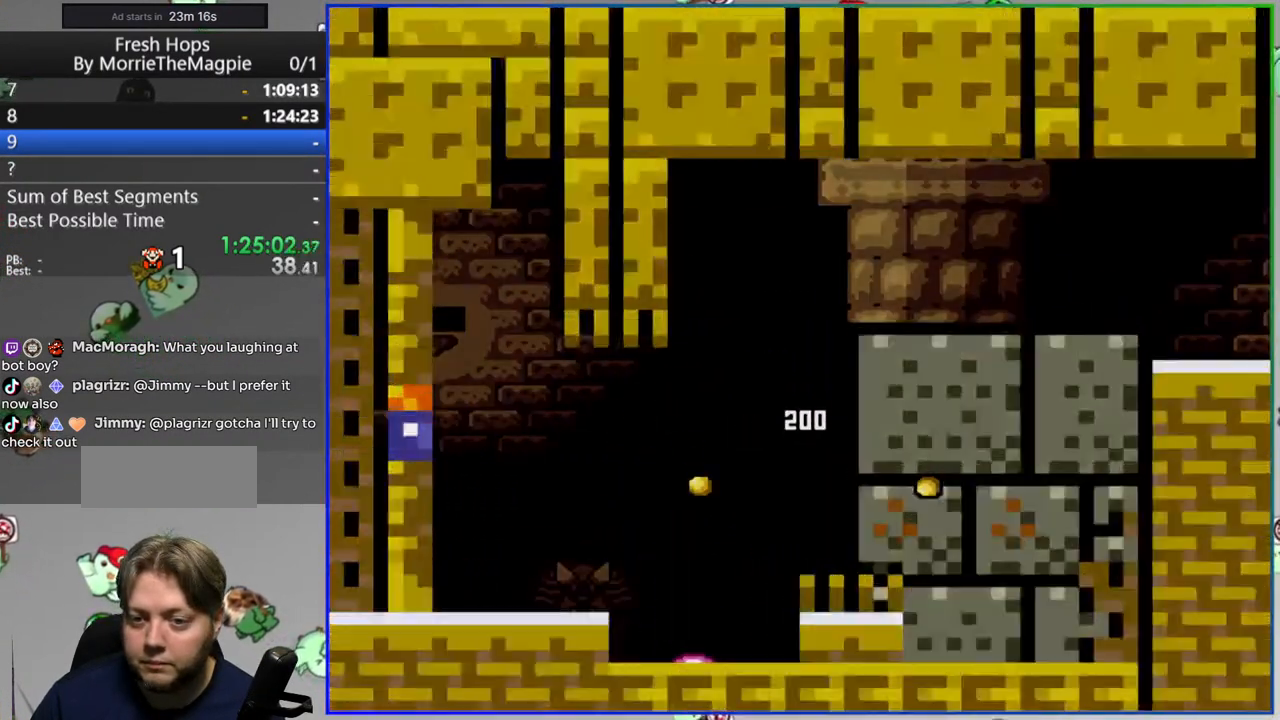
{"dt_ms": 500, "buttons": ["Y", "DPAD_RIGHT"], "events": [[200, "Y", "down"], [350, "DPAD_RIGHT", "down"]]}